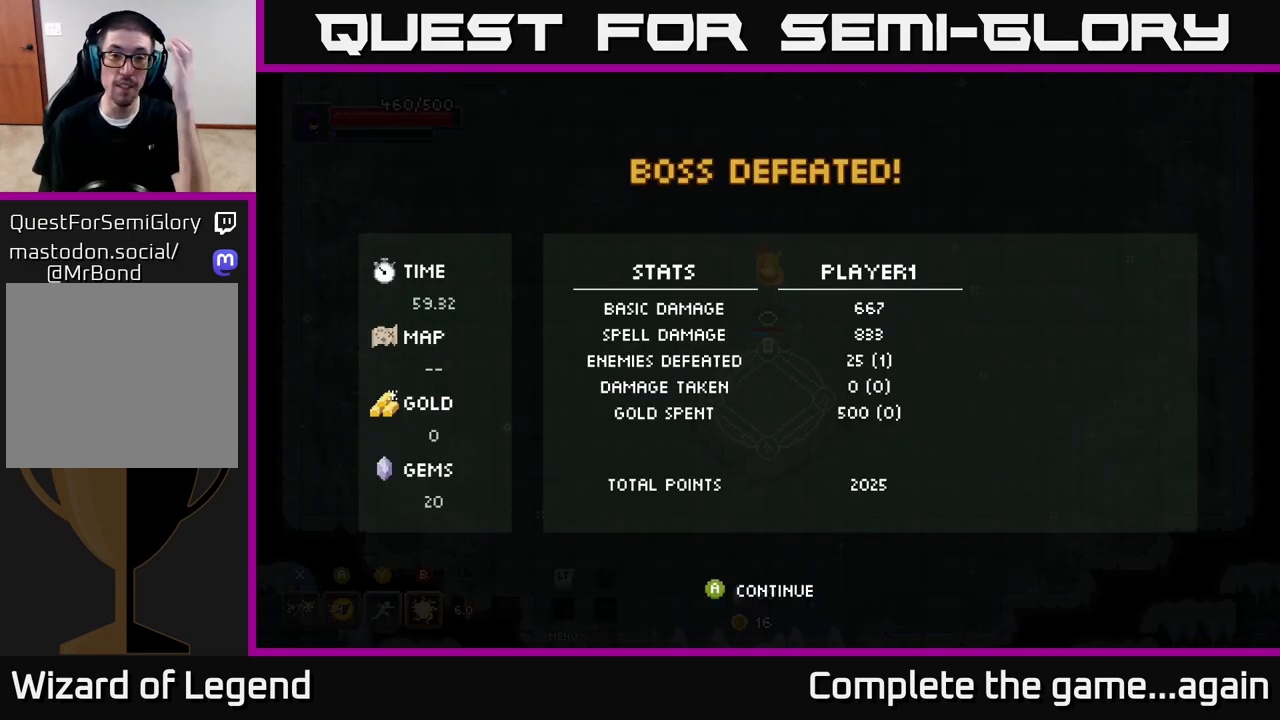
Gameplay with a controller (Xbox layout); each line is a JSON object with the inputs held at the frame after it. "events" lists button and stick changes between this image and that frame as [ms after this image, input, new state], when the widget could be followed in between.
{"buttons": ["A"], "left_stick": "center", "right_stick": "center", "events": [[17, "A", "down"], [150, "A", "up"], [250, "A", "down"], [383, "A", "up"], [467, "A", "down"]]}
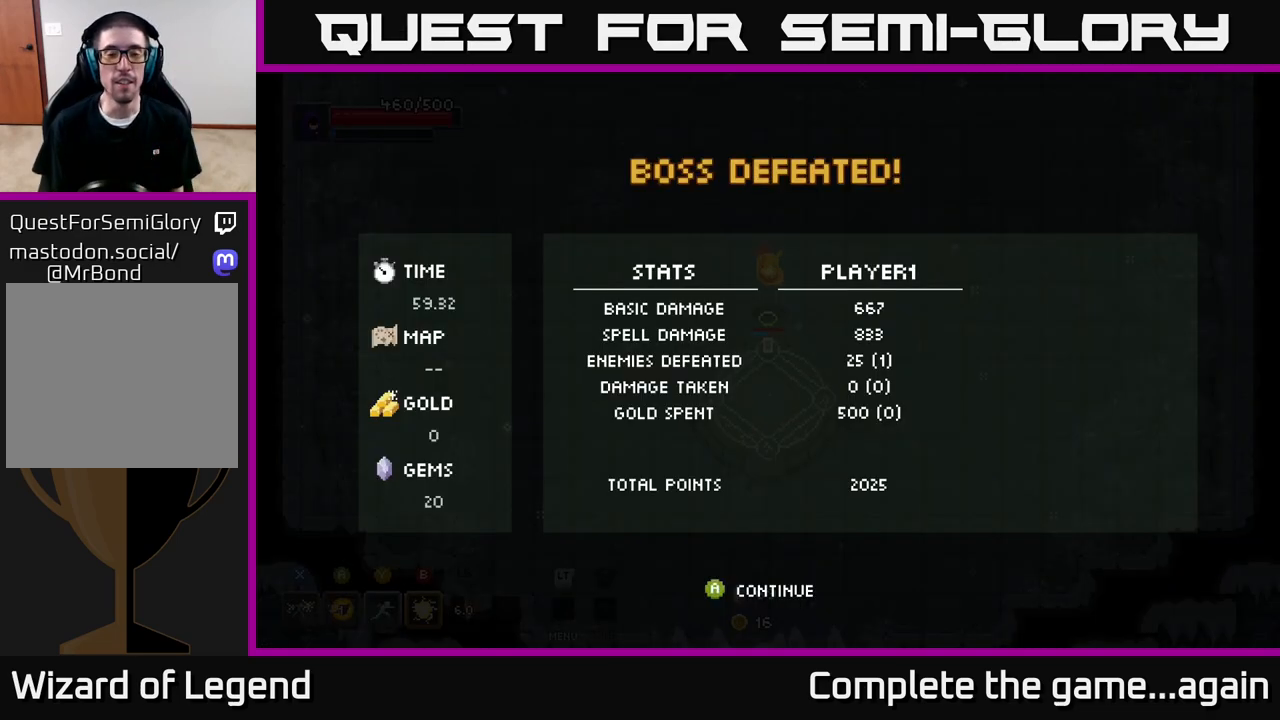
{"buttons": [], "left_stick": "center", "right_stick": "center", "events": [[100, "A", "up"], [200, "A", "down"], [333, "A", "up"]]}
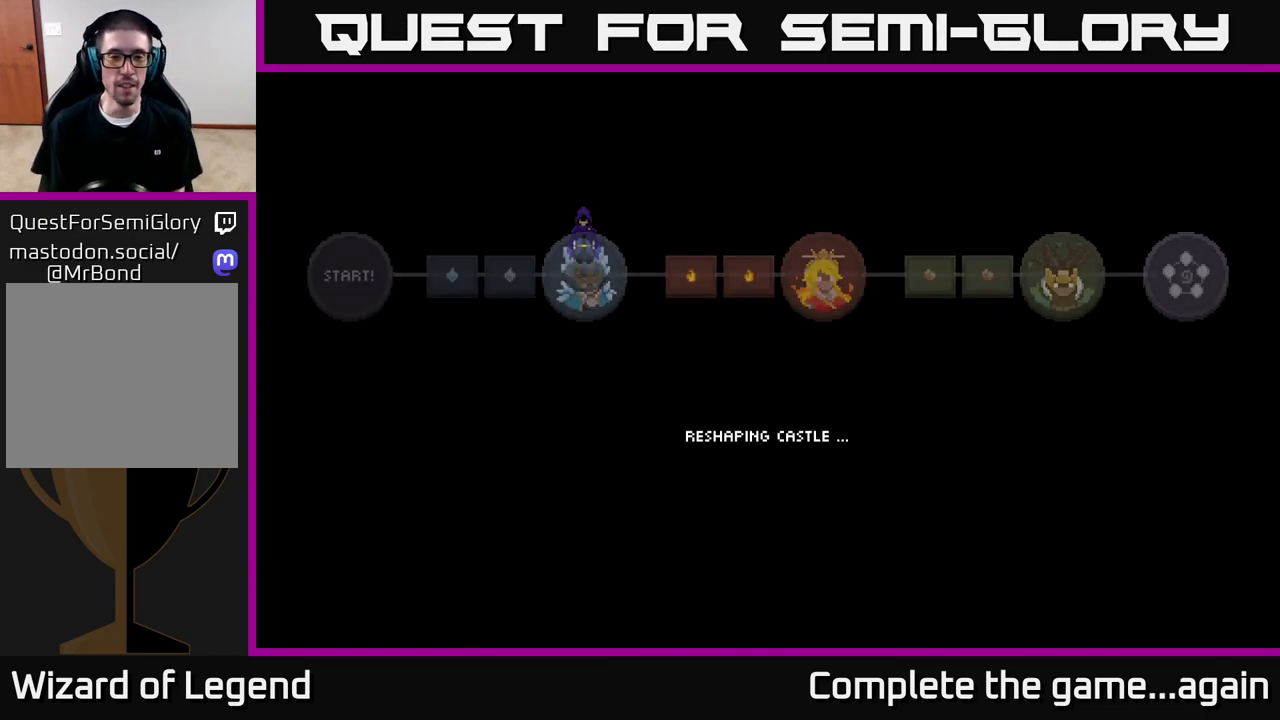
{"buttons": [], "left_stick": "center", "right_stick": "center", "events": []}
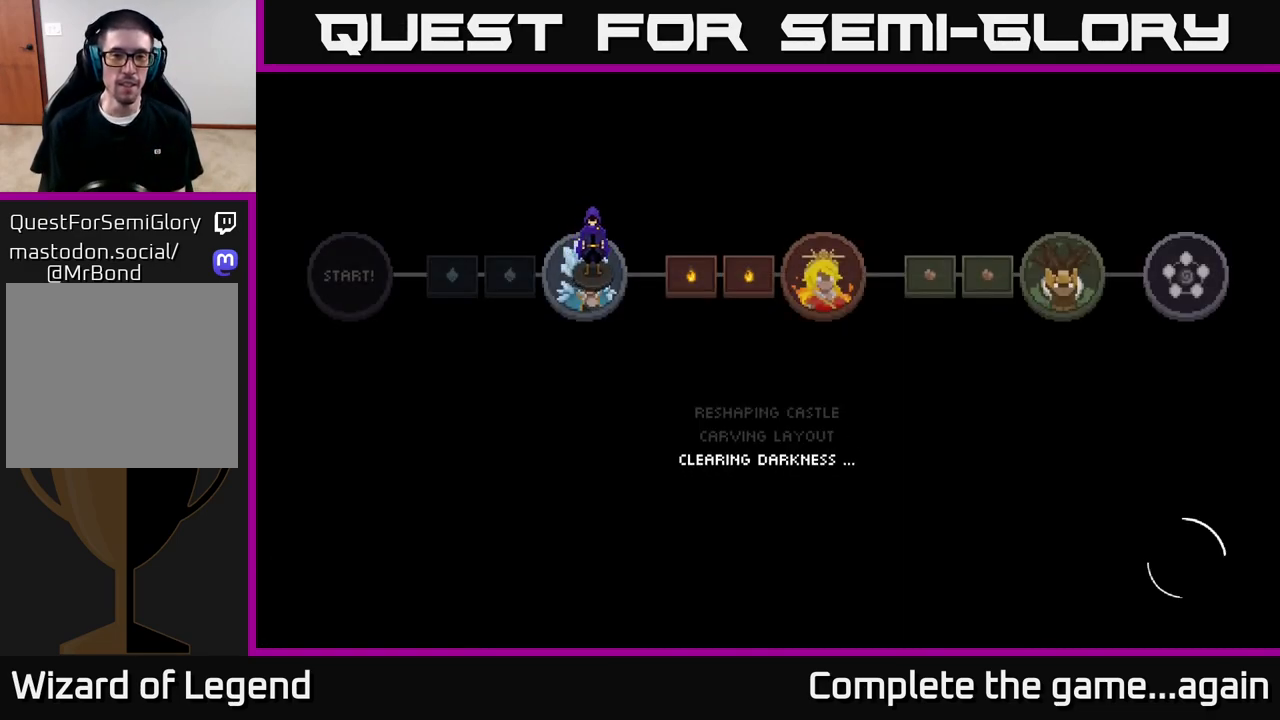
{"buttons": [], "left_stick": "center", "right_stick": "center", "events": []}
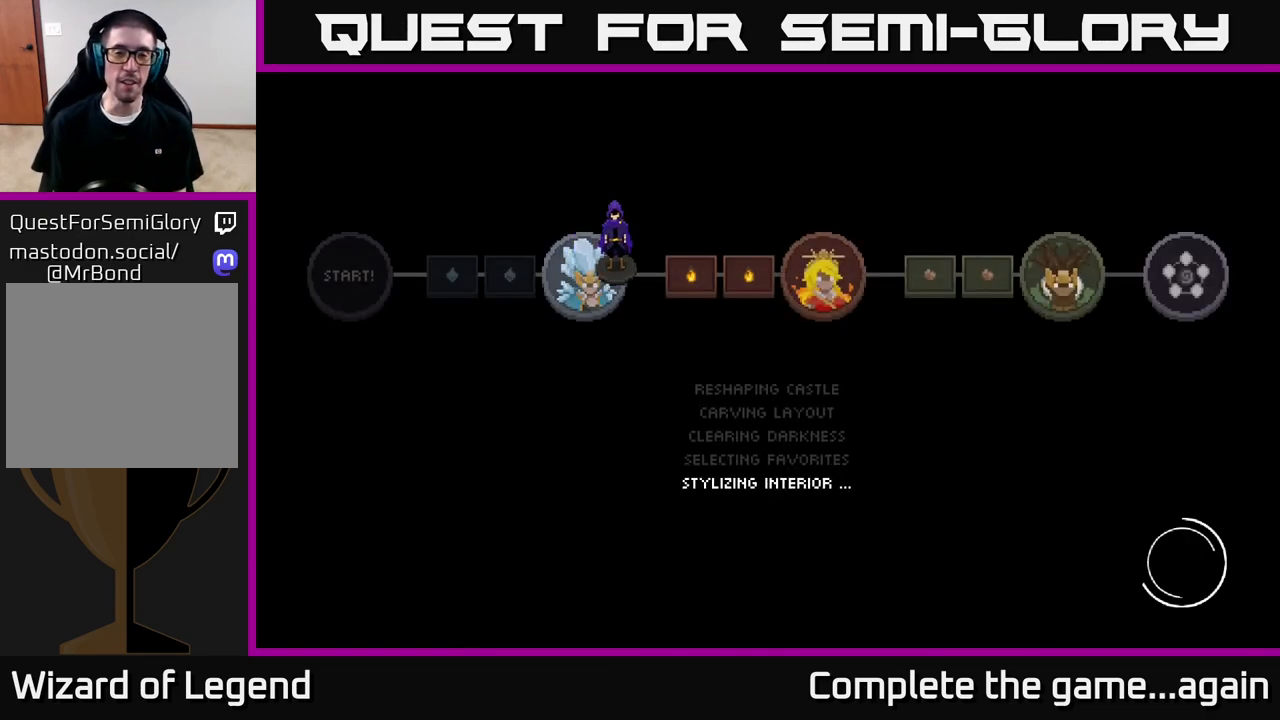
{"buttons": [], "left_stick": "center", "right_stick": "center", "events": []}
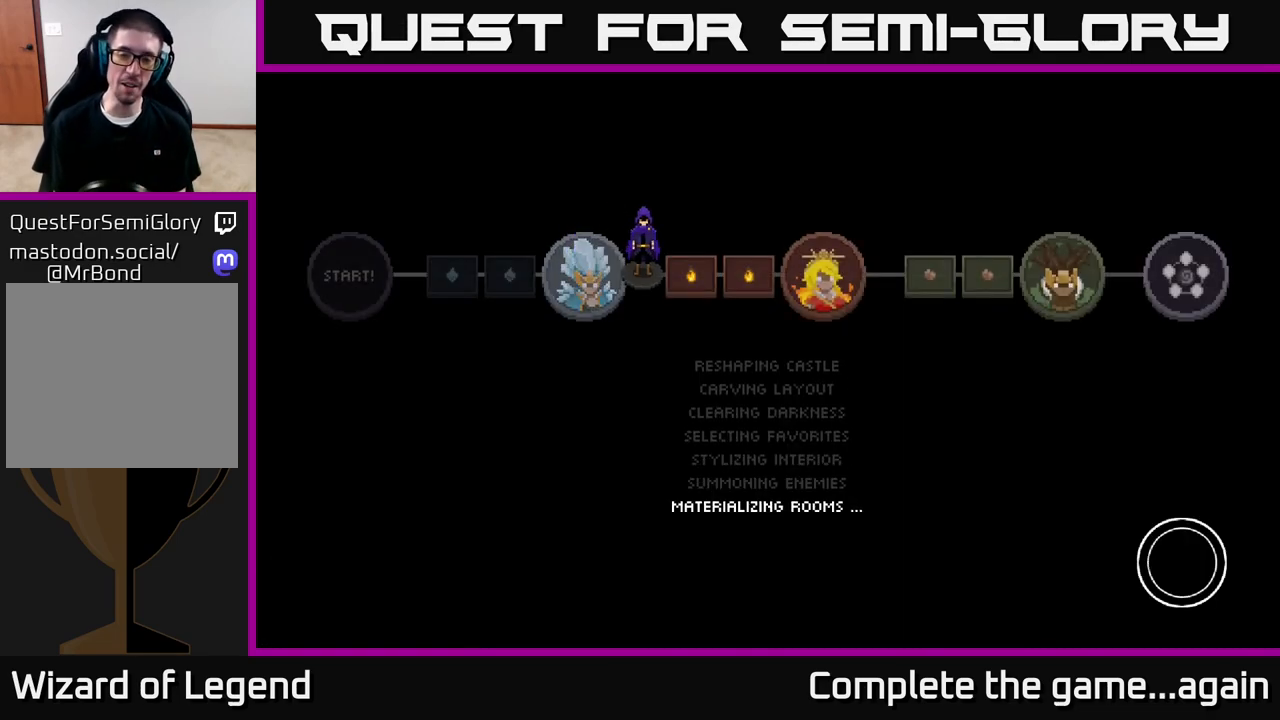
{"buttons": [], "left_stick": "center", "right_stick": "center", "events": []}
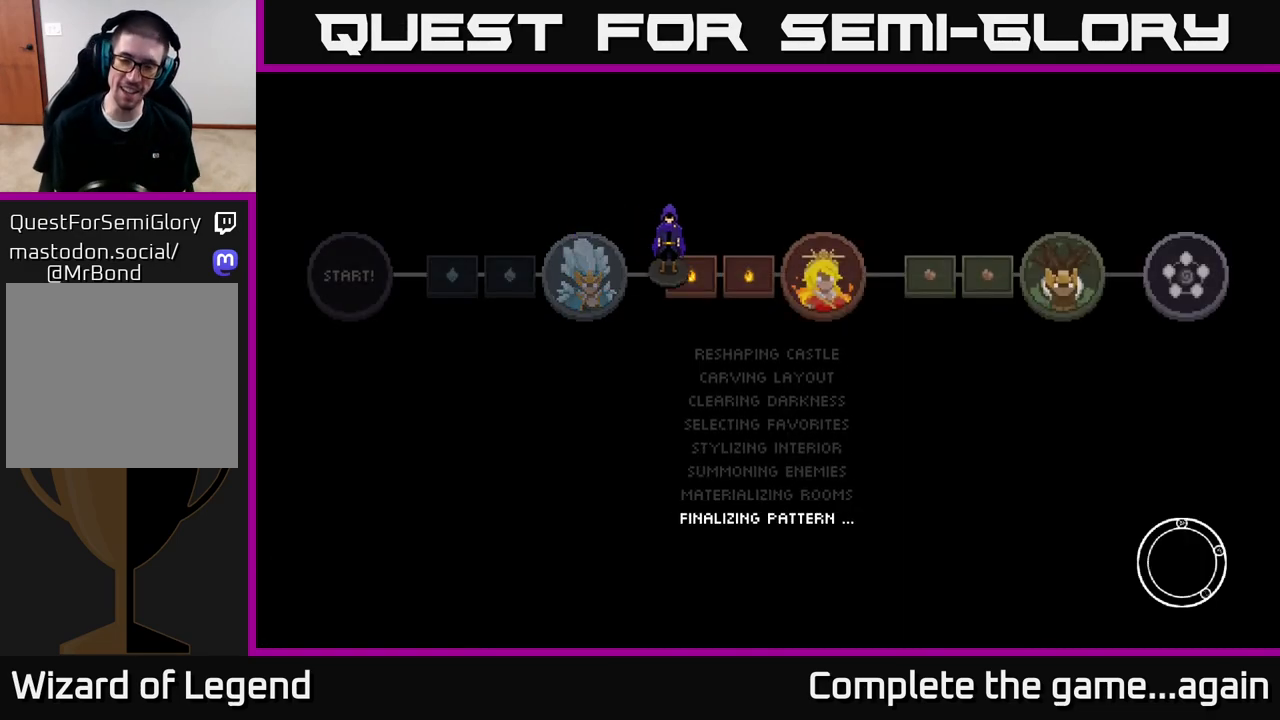
{"buttons": [], "left_stick": "center", "right_stick": "center", "events": []}
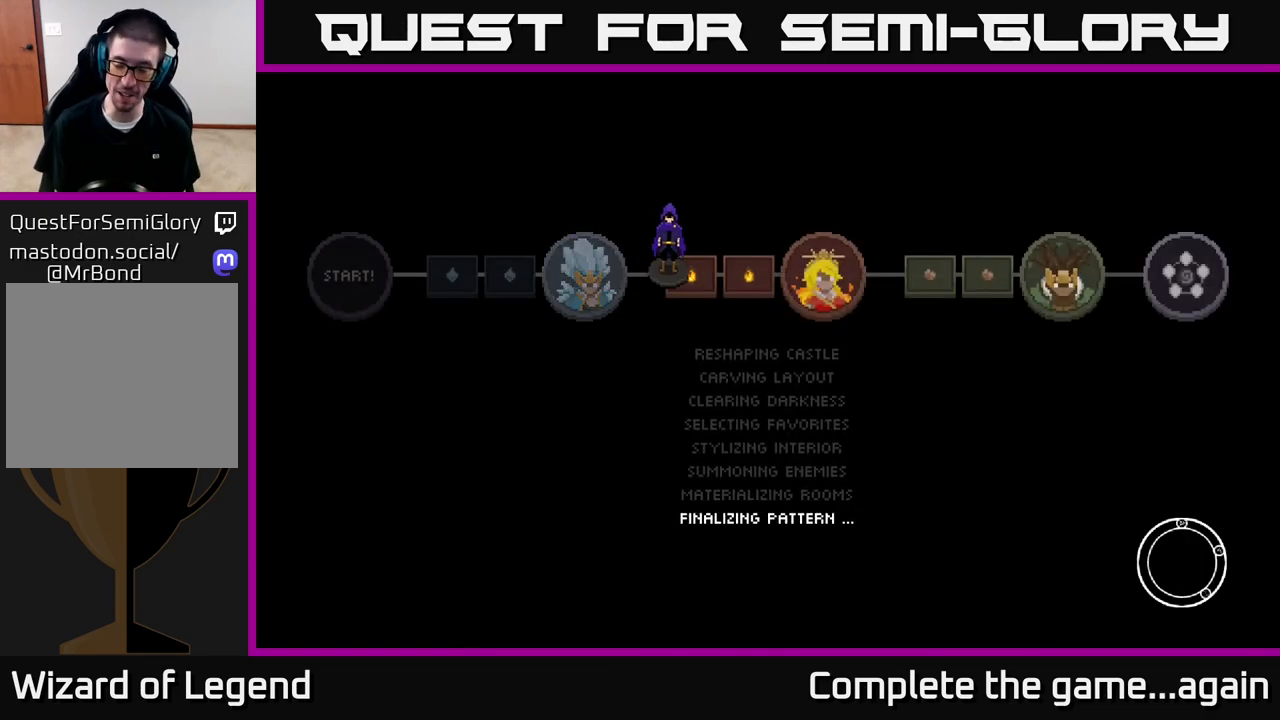
{"buttons": [], "left_stick": "center", "right_stick": "center", "events": []}
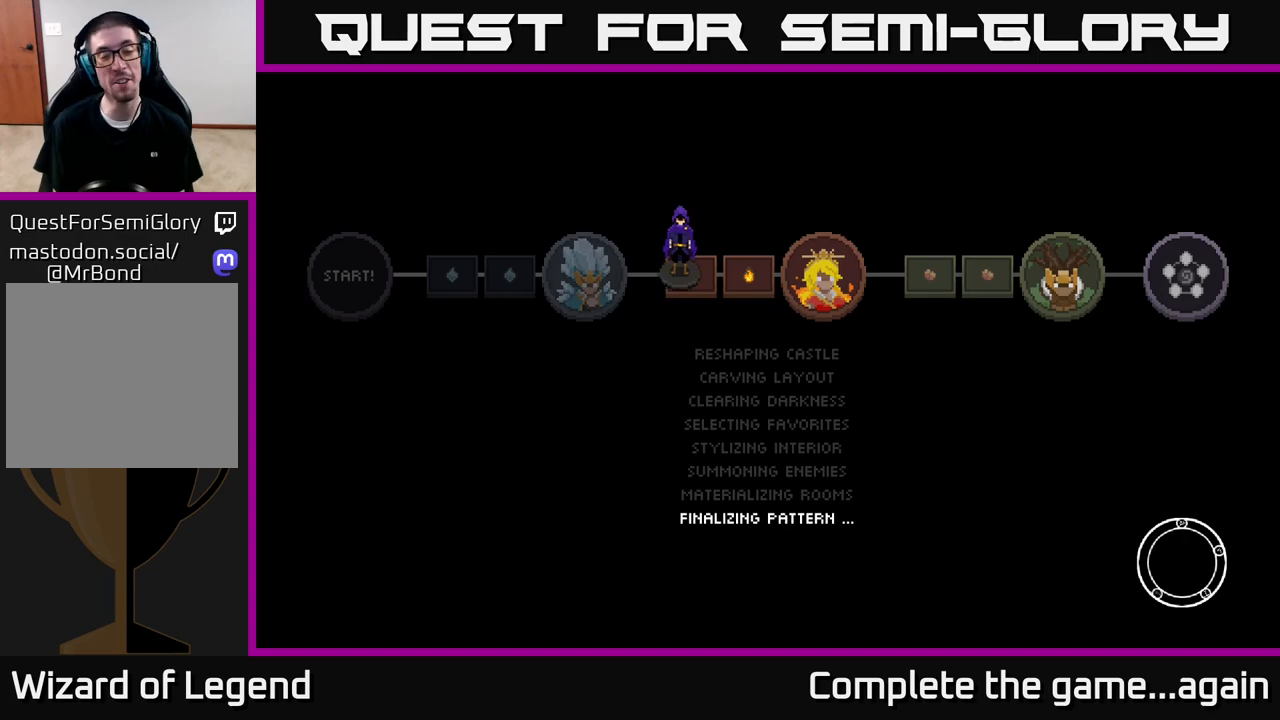
{"buttons": [], "left_stick": "center", "right_stick": "center", "events": []}
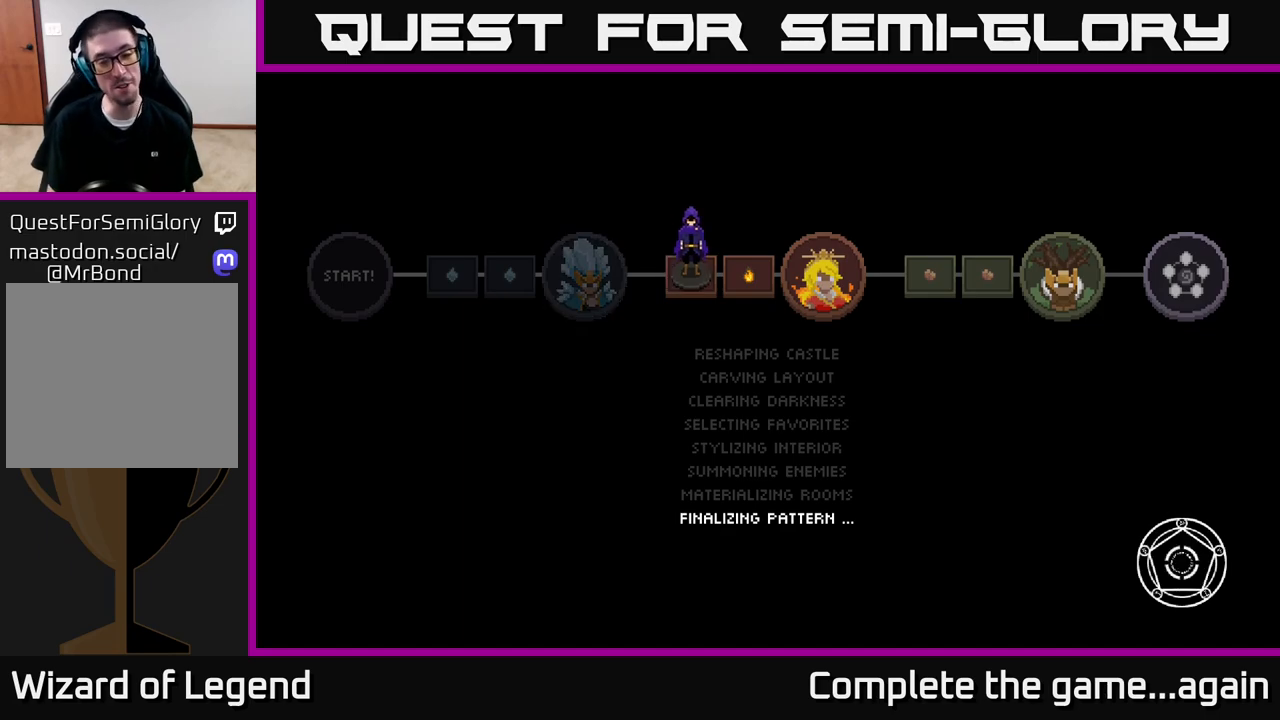
{"buttons": ["A"], "left_stick": "center", "right_stick": "center", "events": [[200, "A", "down"], [283, "A", "up"], [383, "A", "down"]]}
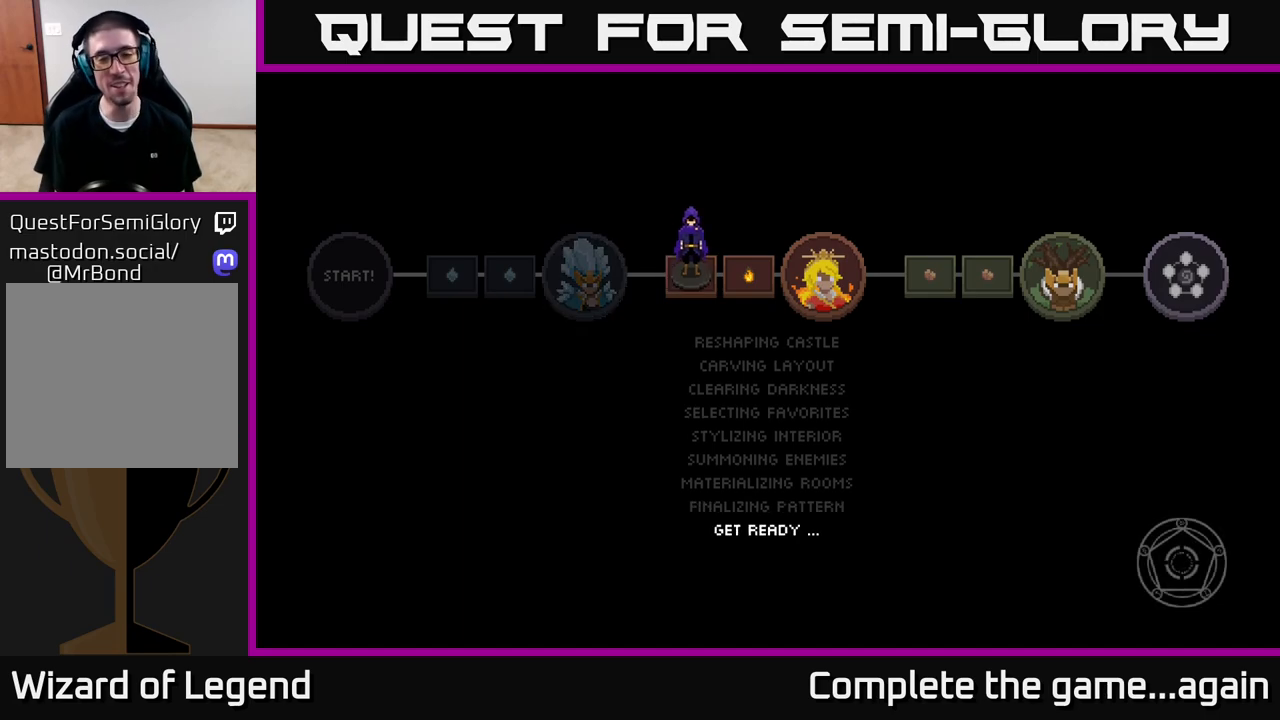
{"buttons": [], "left_stick": "center", "right_stick": "center", "events": [[17, "A", "up"], [83, "A", "down"], [233, "A", "up"], [333, "A", "down"], [467, "A", "up"]]}
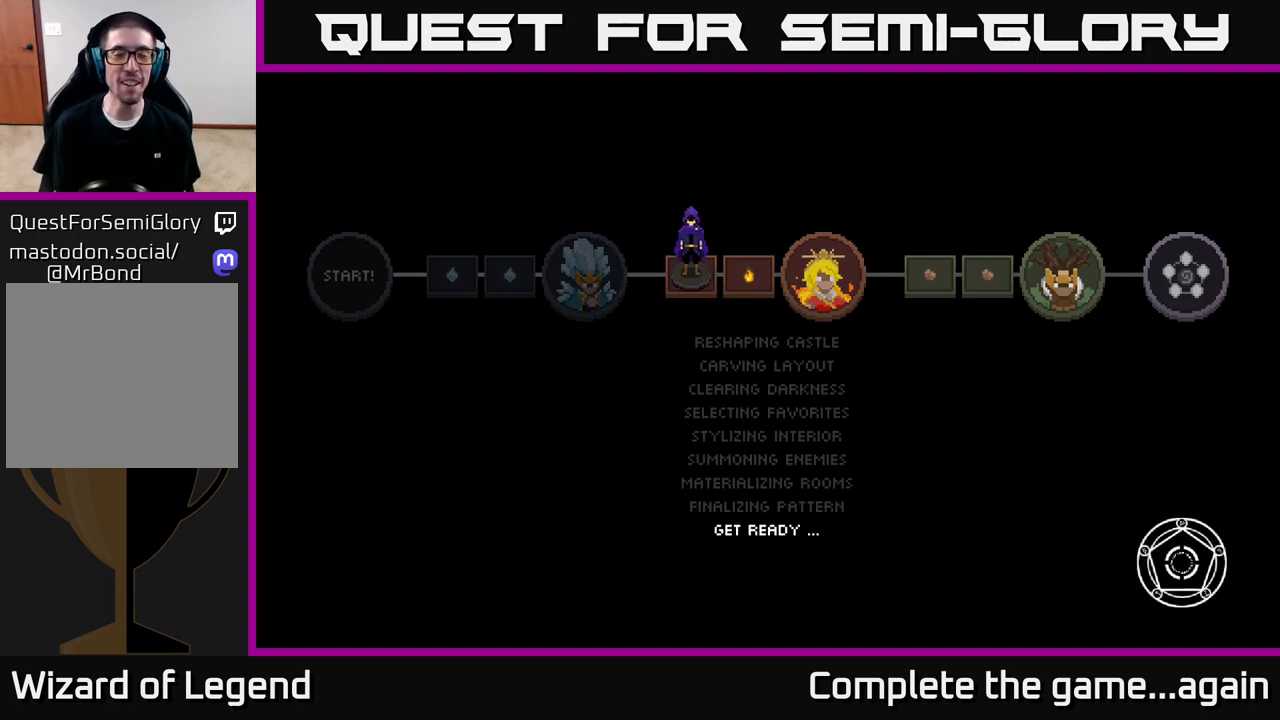
{"buttons": [], "left_stick": "center", "right_stick": "center", "events": [[50, "A", "down"], [217, "A", "up"], [283, "A", "down"], [450, "A", "up"]]}
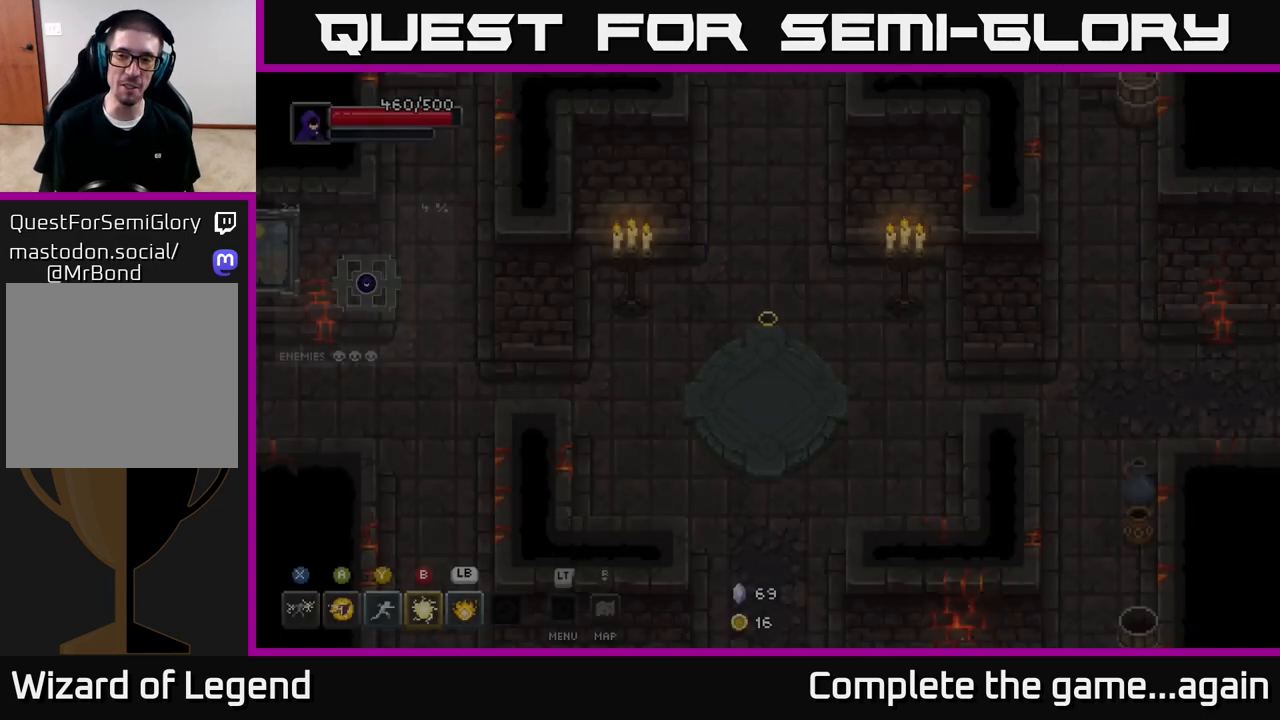
{"buttons": [], "left_stick": "down-right", "right_stick": "center", "events": [[33, "A", "down"], [183, "A", "up"], [367, "left_stick", "right"], [467, "left_stick", "down-right"]]}
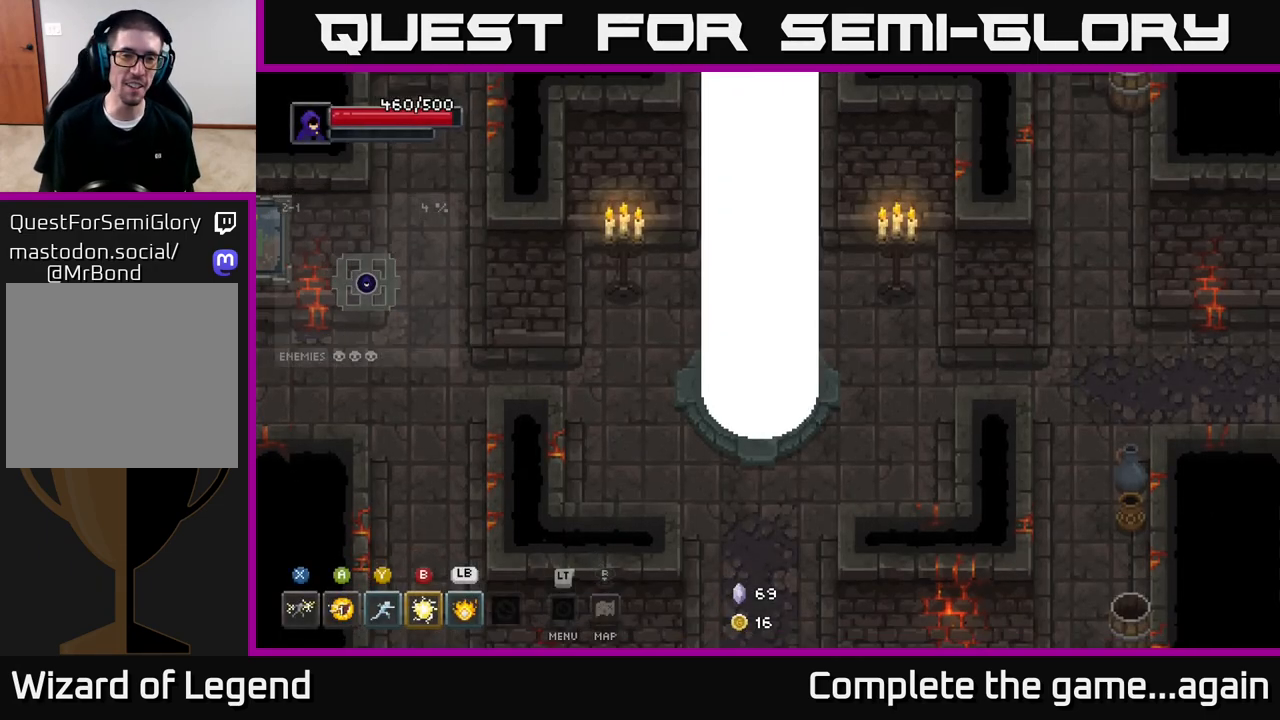
{"buttons": [], "left_stick": "left", "right_stick": "center", "events": [[17, "left_stick", "down"], [83, "left_stick", "down-left"], [200, "left_stick", "left"]]}
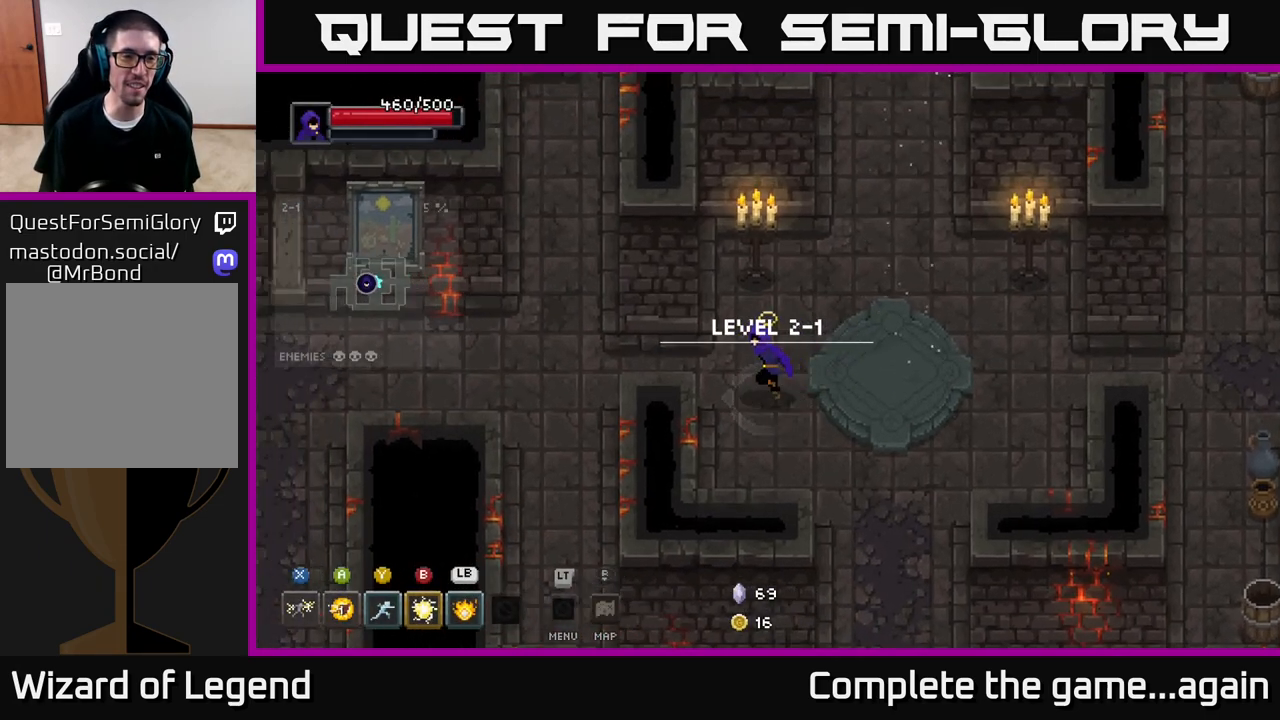
{"buttons": [], "left_stick": "left", "right_stick": "center", "events": []}
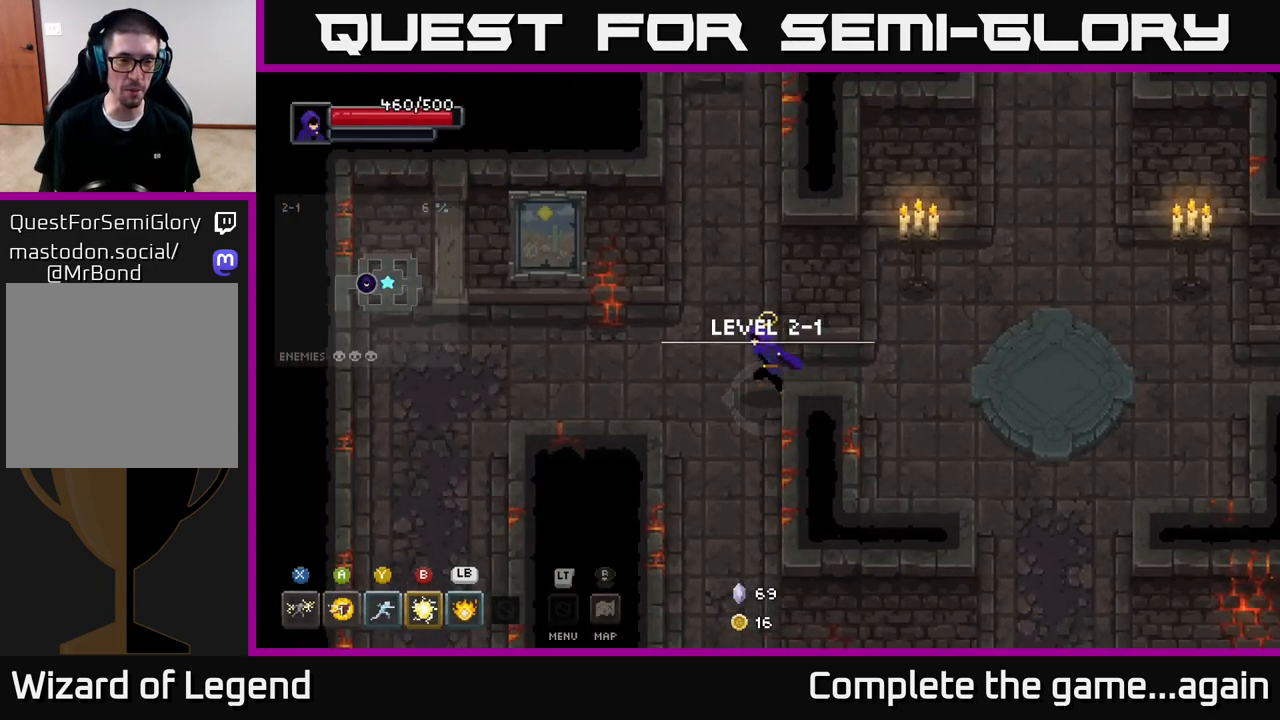
{"buttons": [], "left_stick": "left", "right_stick": "center", "events": []}
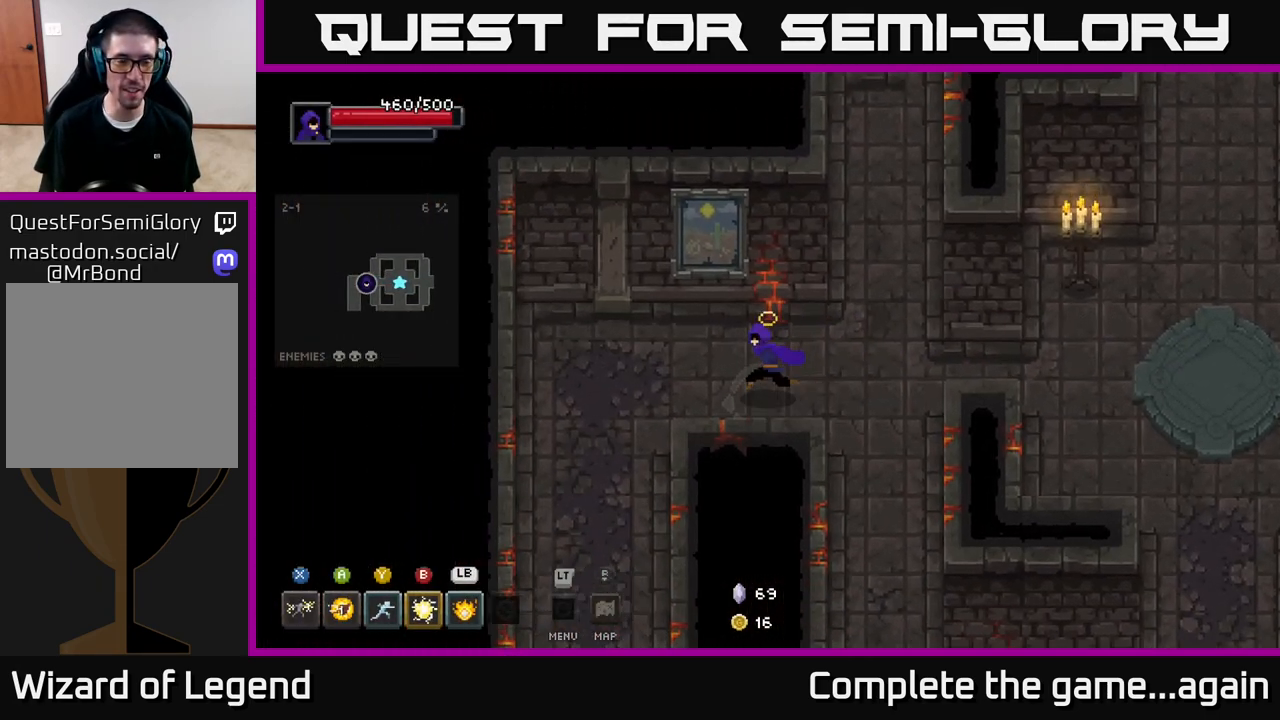
{"buttons": [], "left_stick": "down", "right_stick": "center", "events": [[200, "left_stick", "down-left"], [467, "left_stick", "down"]]}
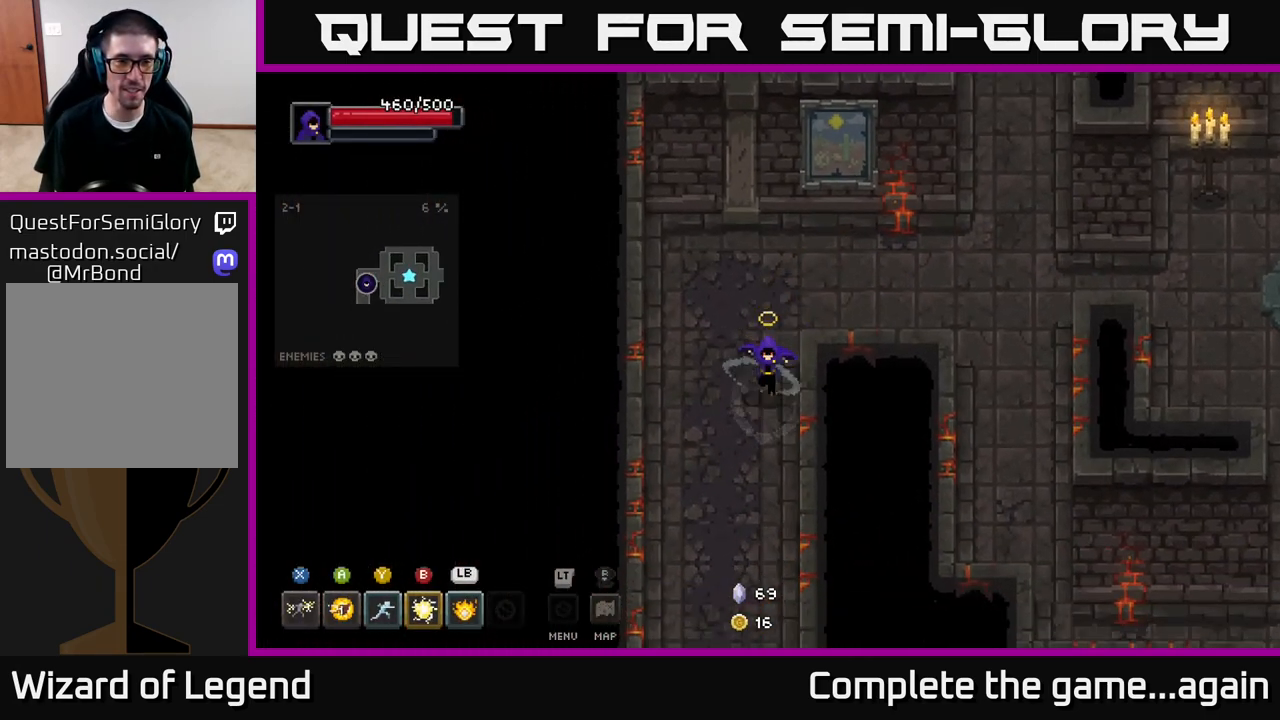
{"buttons": [], "left_stick": "down-left", "right_stick": "center", "events": [[433, "left_stick", "down-left"]]}
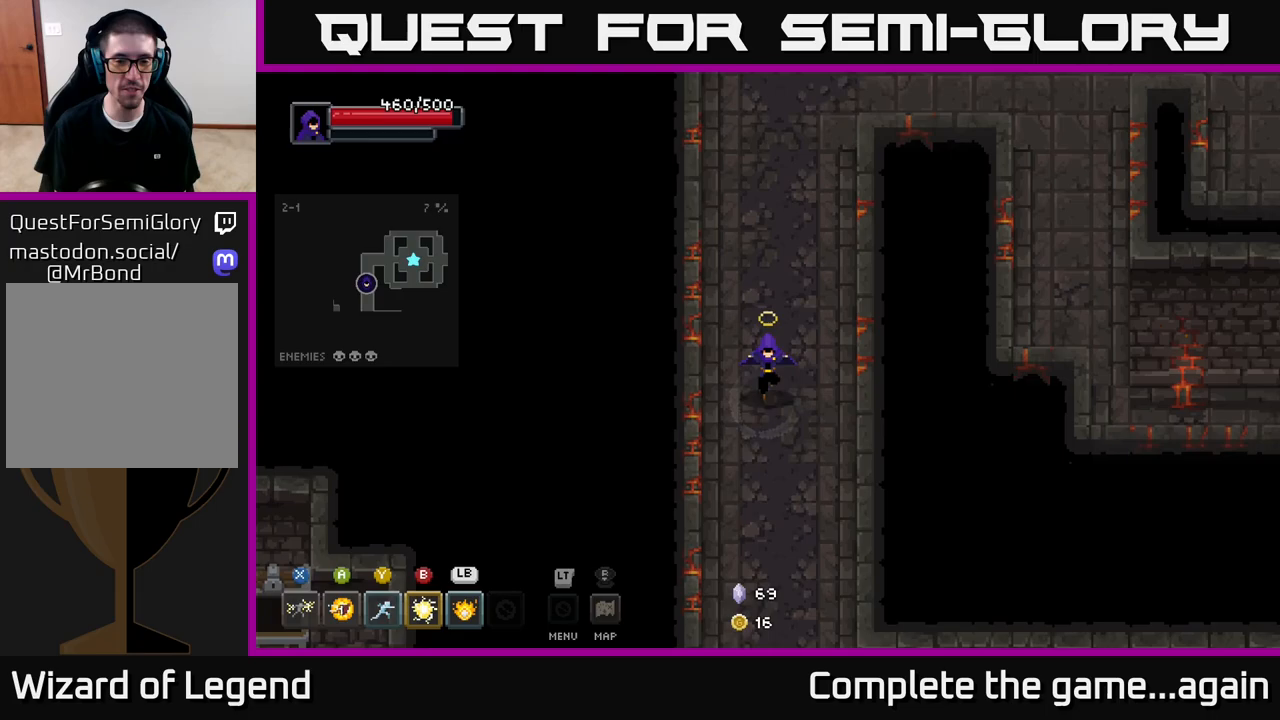
{"buttons": [], "left_stick": "down", "right_stick": "center", "events": [[67, "left_stick", "down"]]}
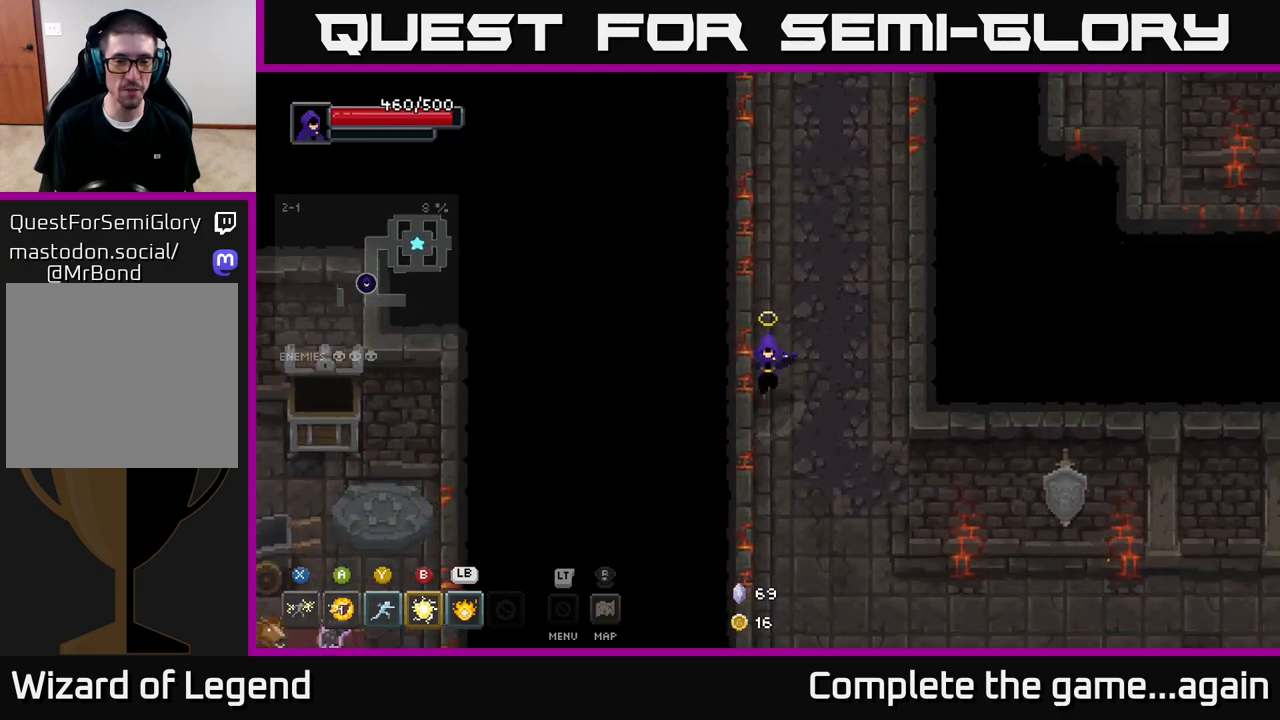
{"buttons": [], "left_stick": "down-right", "right_stick": "center", "events": [[350, "left_stick", "down-right"]]}
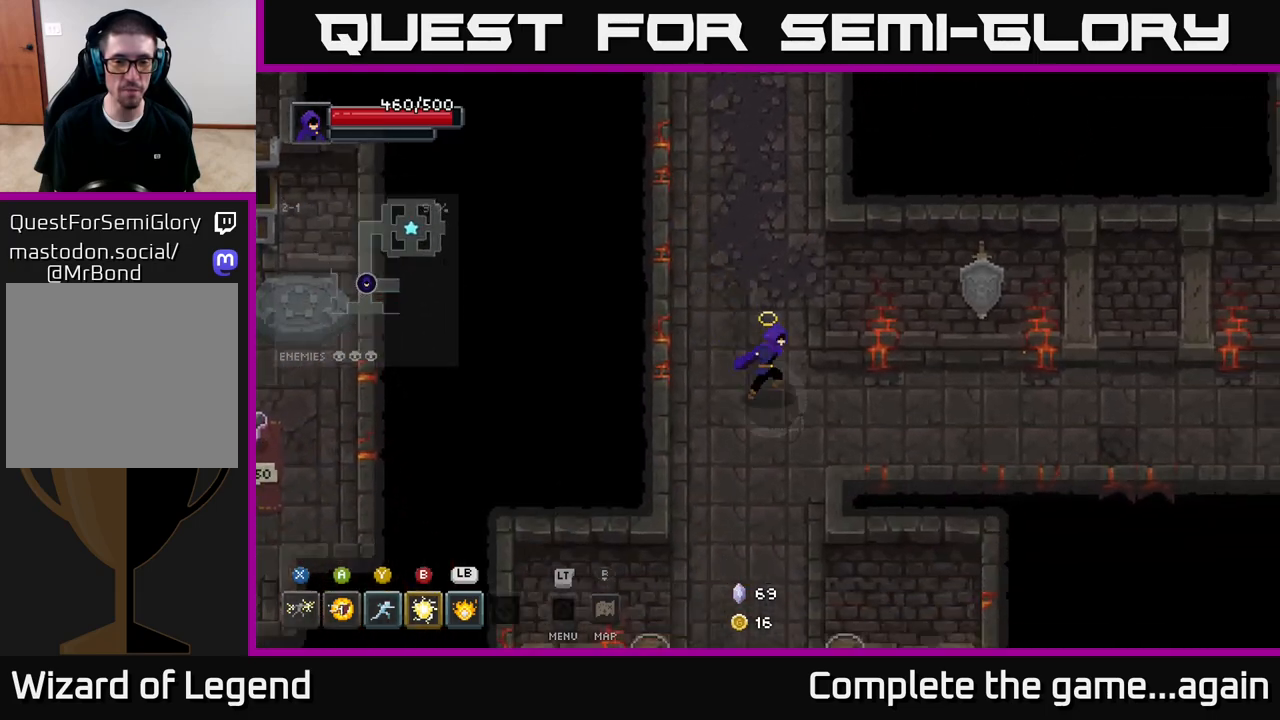
{"buttons": [], "left_stick": "down", "right_stick": "center", "events": [[233, "left_stick", "down"]]}
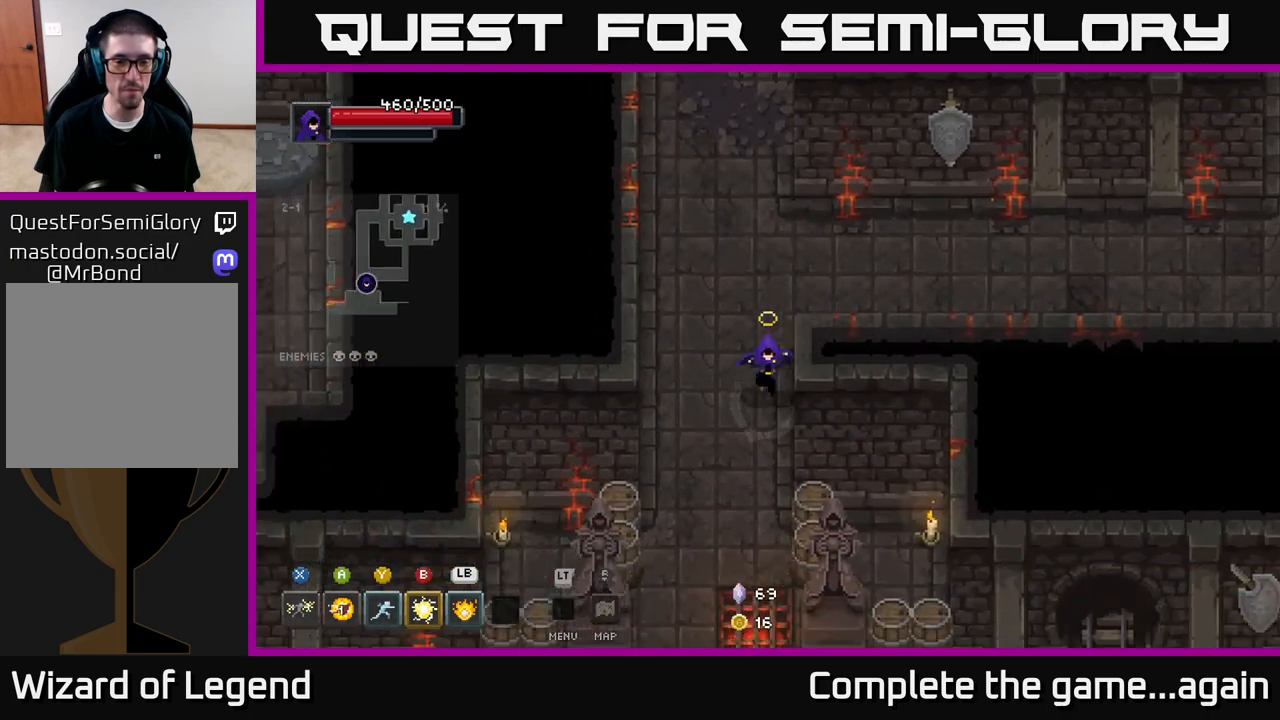
{"buttons": [], "left_stick": "down", "right_stick": "center", "events": [[167, "left_stick", "down-right"], [300, "left_stick", "down"]]}
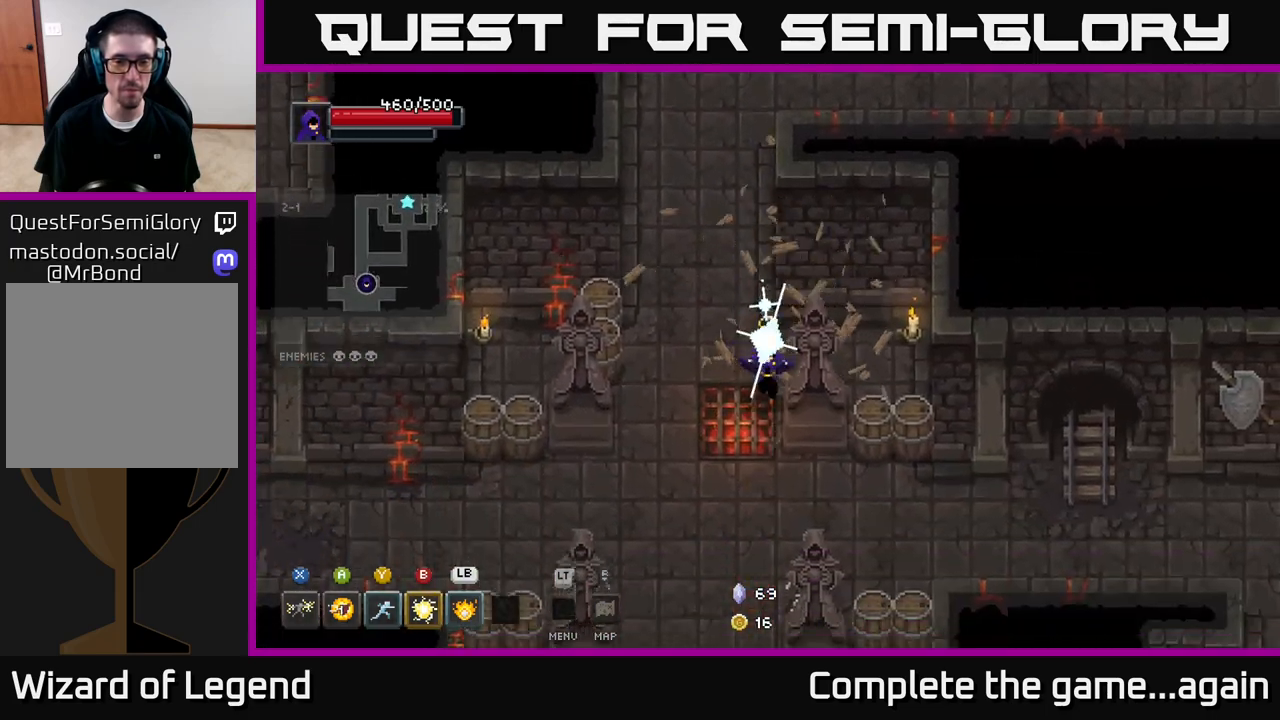
{"buttons": [], "left_stick": "down-right", "right_stick": "center", "events": [[150, "left_stick", "down-left"], [367, "left_stick", "down-right"]]}
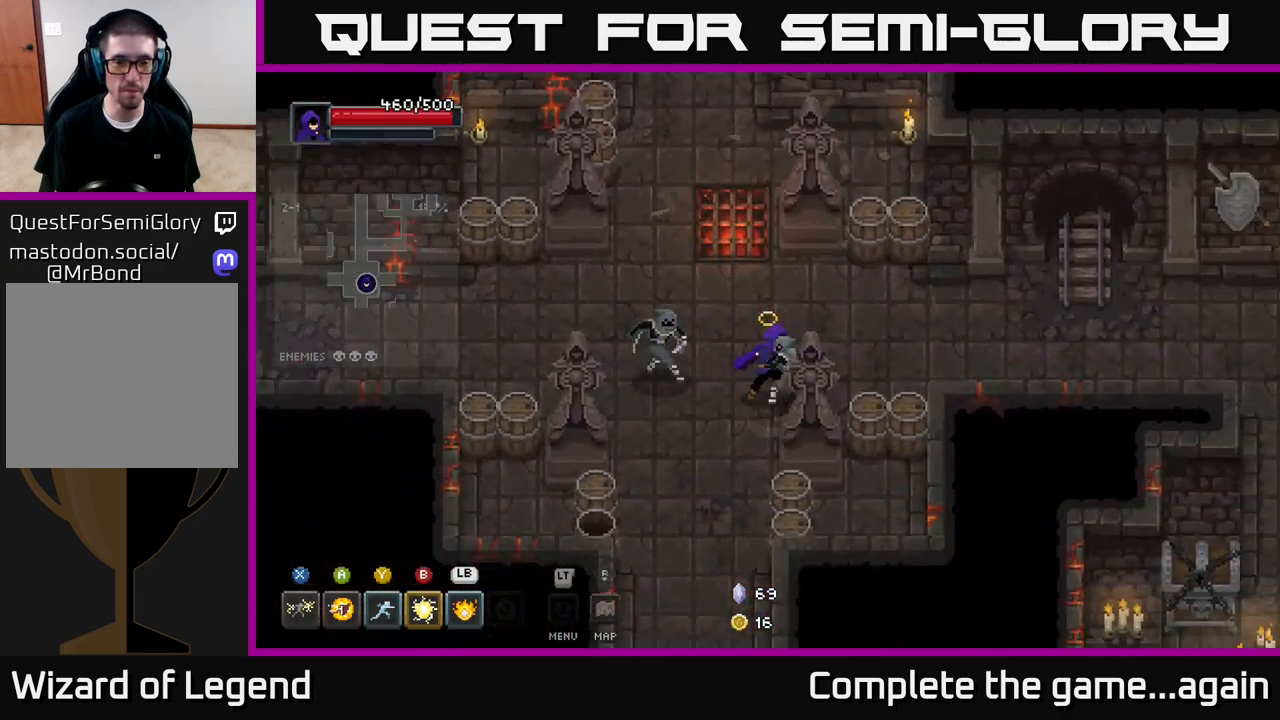
{"buttons": [], "left_stick": "up-right", "right_stick": "center", "events": [[67, "left_stick", "right"], [317, "left_stick", "up-right"]]}
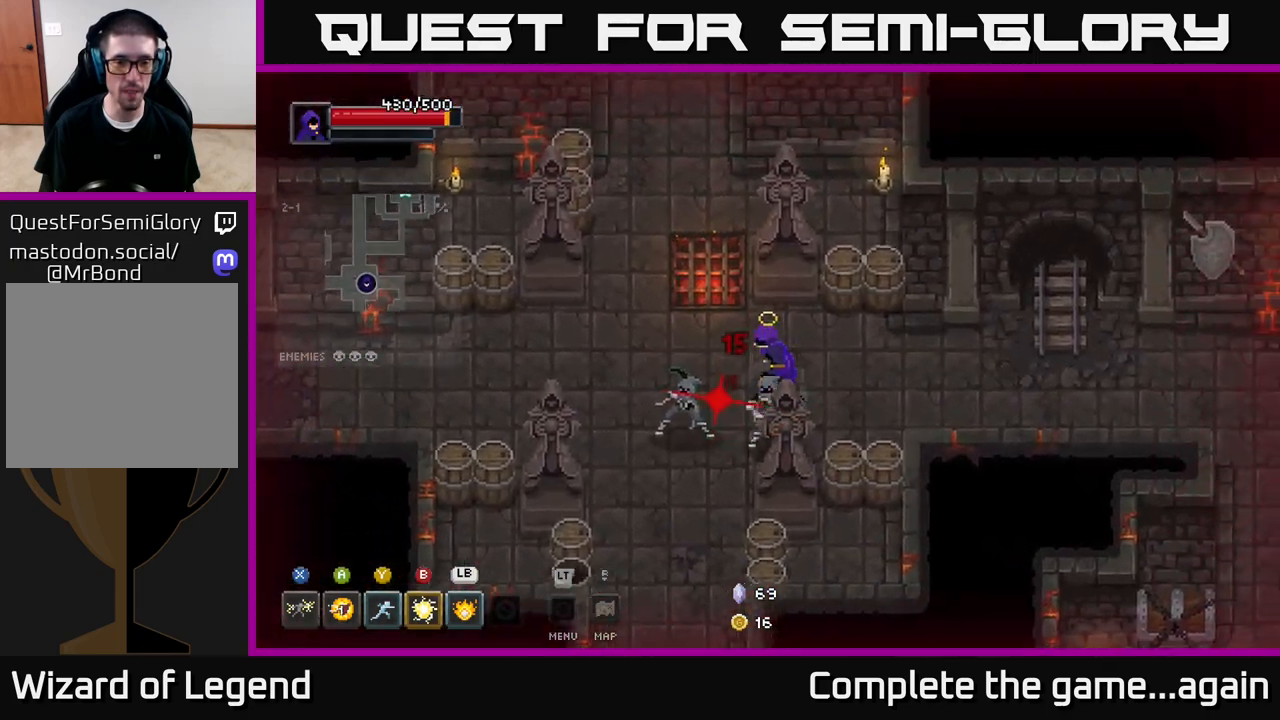
{"buttons": [], "left_stick": "right", "right_stick": "center", "events": [[167, "left_stick", "right"]]}
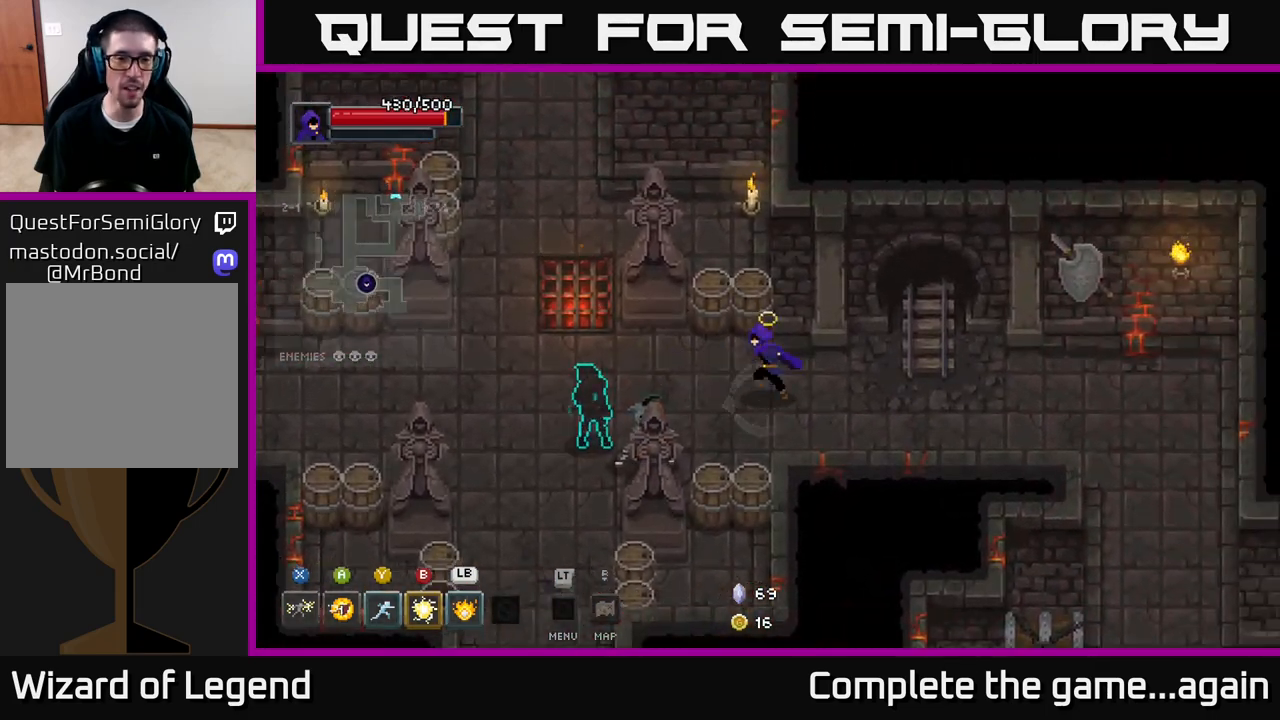
{"buttons": ["X"], "left_stick": "left", "right_stick": "center", "events": [[17, "left_stick", "left"], [100, "X", "down"]]}
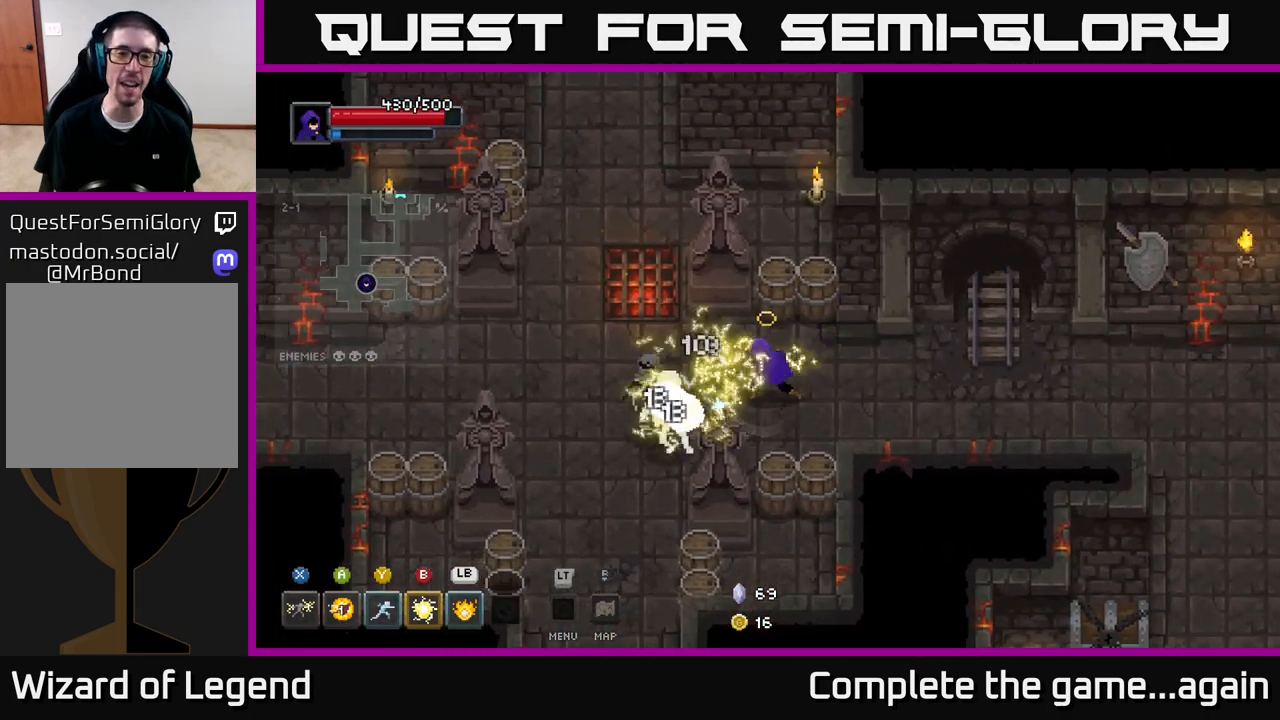
{"buttons": [], "left_stick": "left", "right_stick": "center", "events": [[150, "X", "up"], [300, "Y", "down"], [400, "Y", "up"]]}
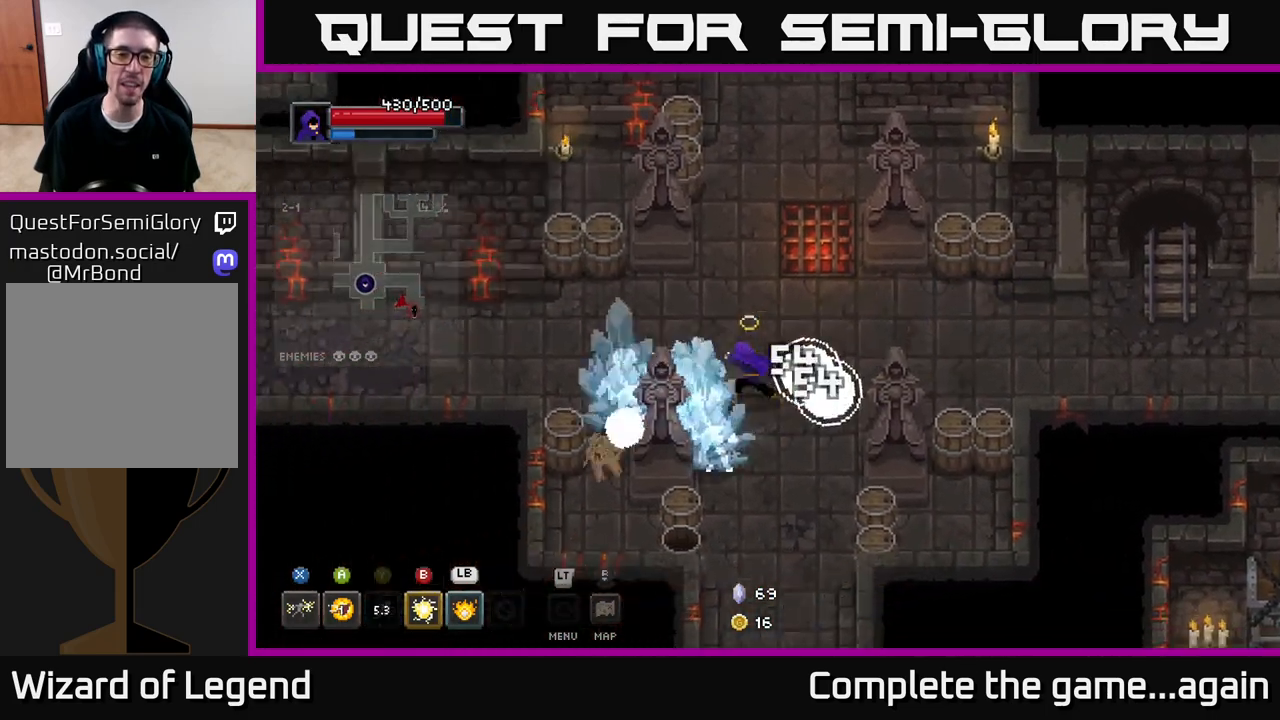
{"buttons": [], "left_stick": "left", "right_stick": "center", "events": [[300, "left_stick", "up-left"], [500, "left_stick", "left"]]}
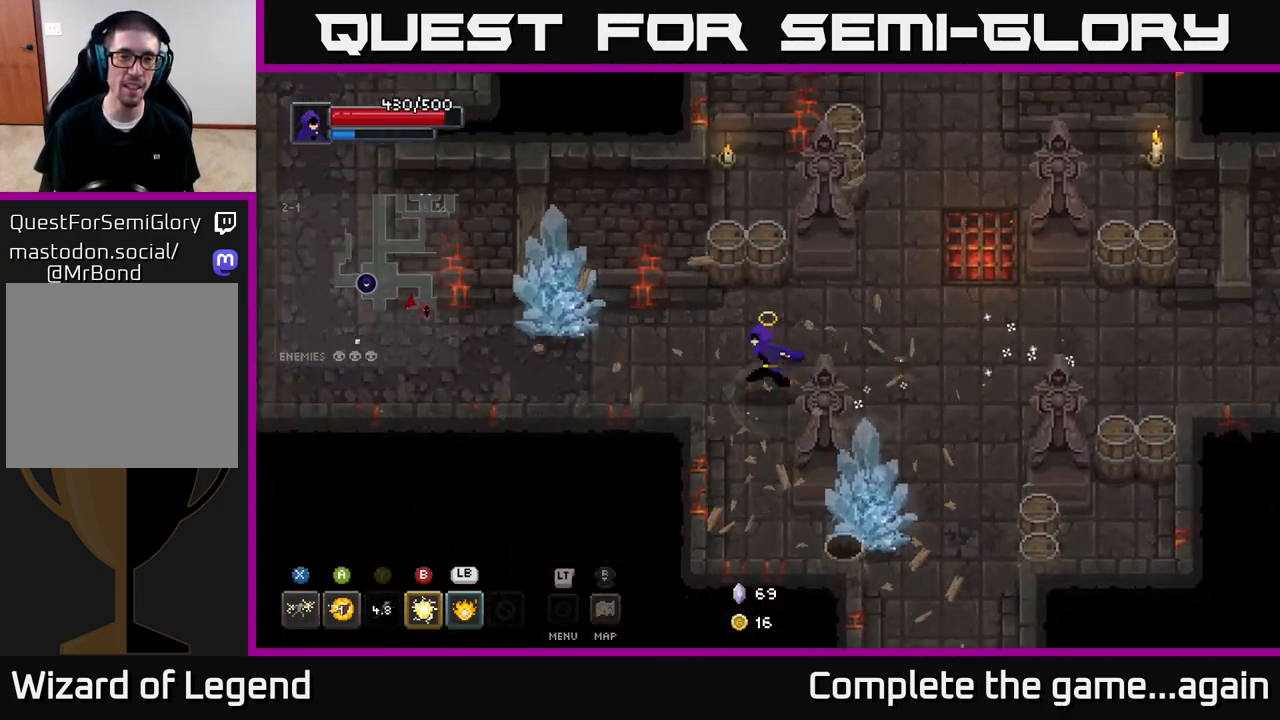
{"buttons": ["X"], "left_stick": "left", "right_stick": "center", "events": [[417, "X", "down"]]}
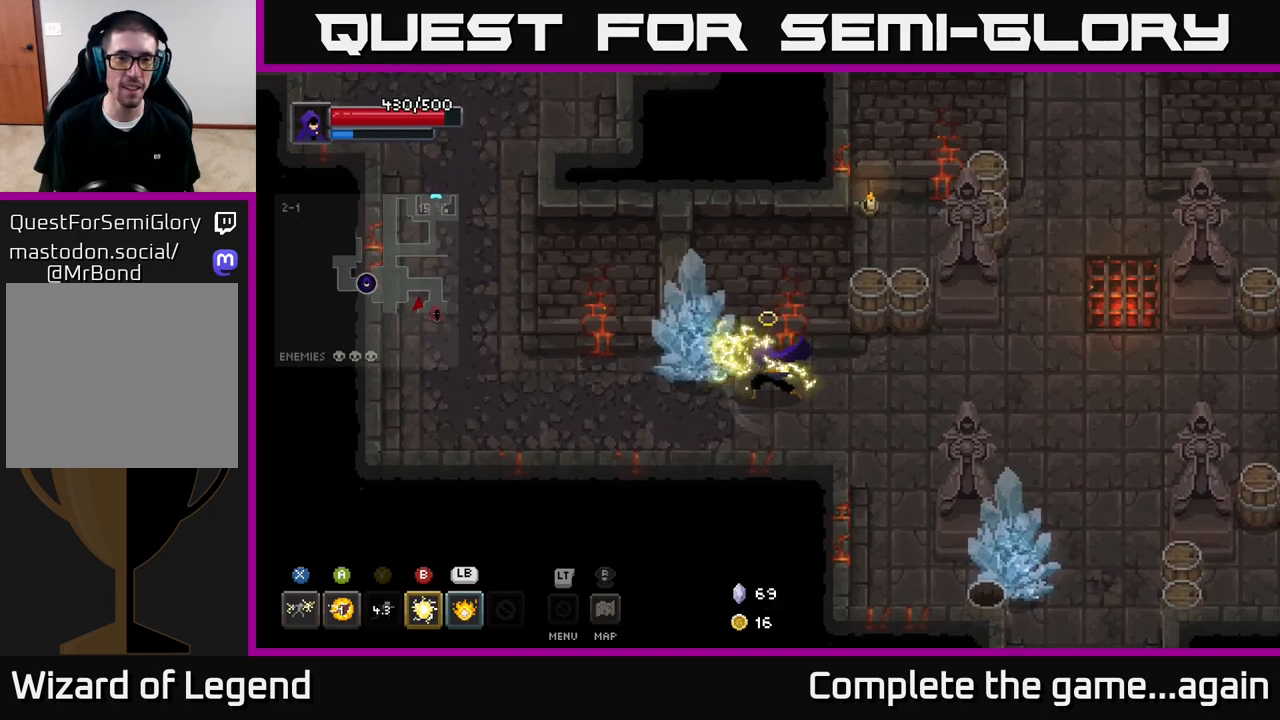
{"buttons": [], "left_stick": "left", "right_stick": "center", "events": [[417, "X", "up"]]}